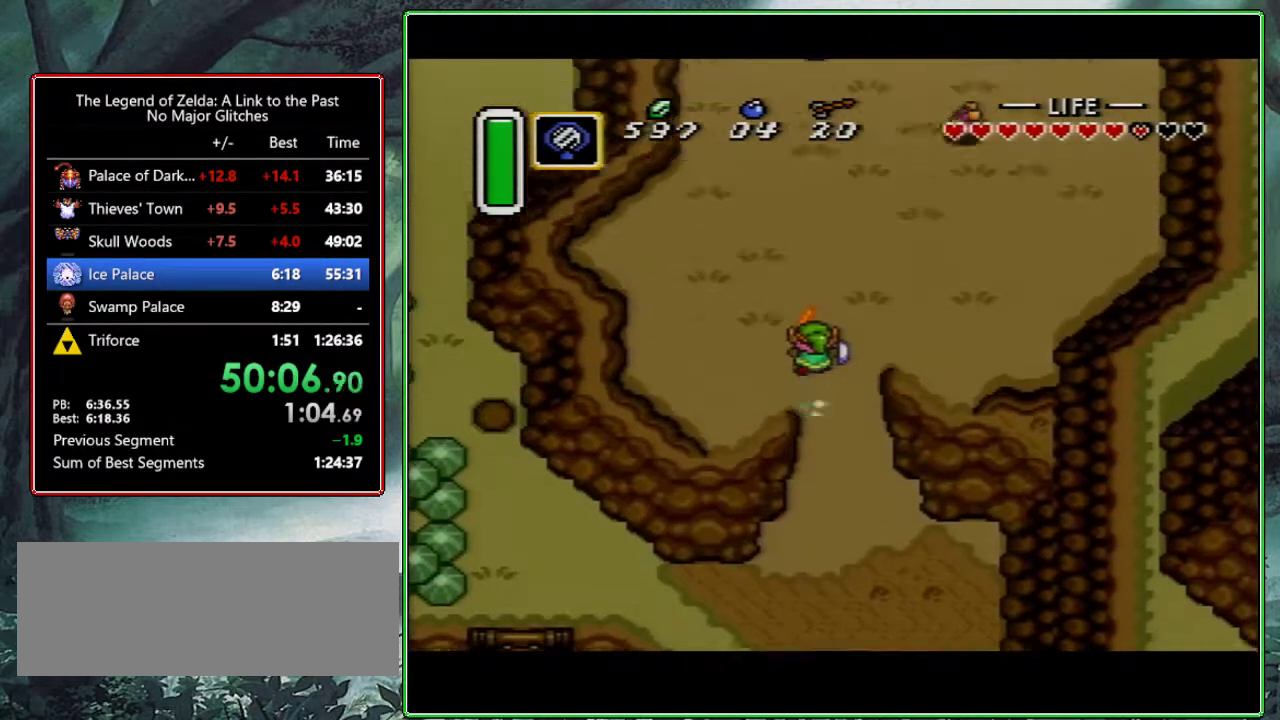
Gameplay with a controller (Nintendo layout); each line is a JSON object with the inputs held at the frame after it. "events" lists button and stick changes between this image and that frame as [ms after this image, input, new state], when the widget could be followed in between. Not read: L3 R3.
{"buttons": ["A"], "events": []}
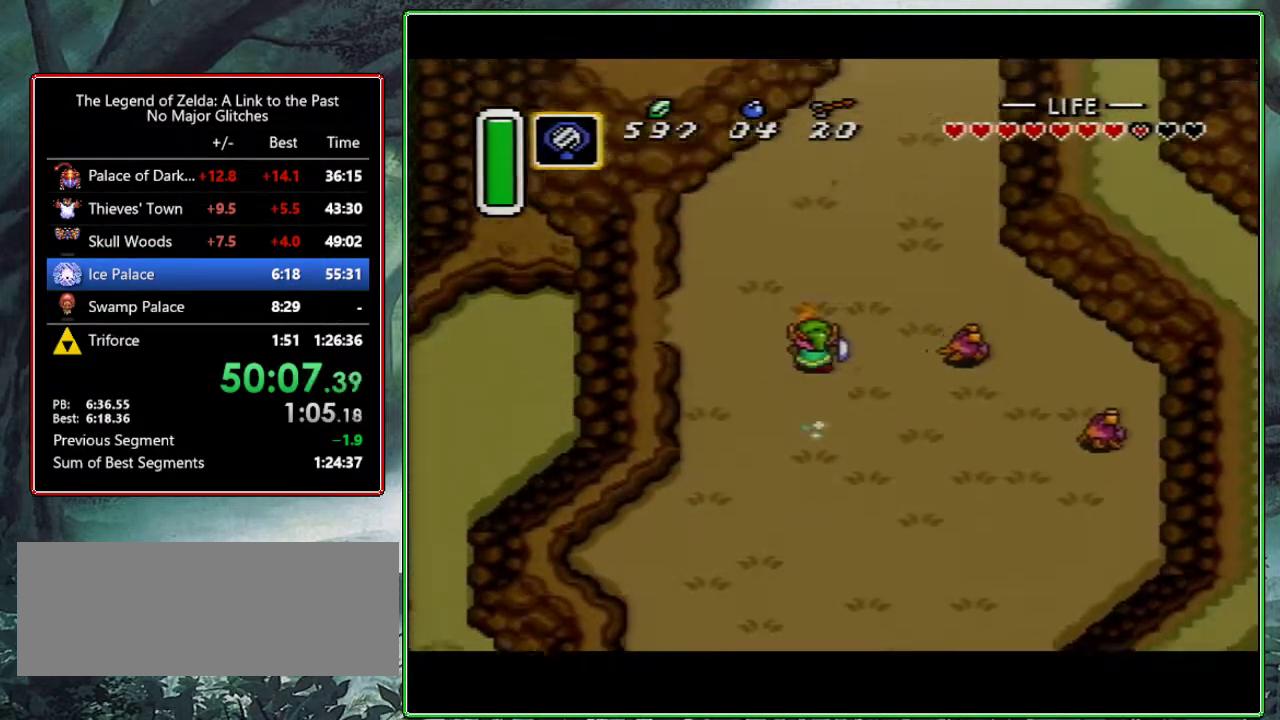
{"buttons": ["A"], "events": []}
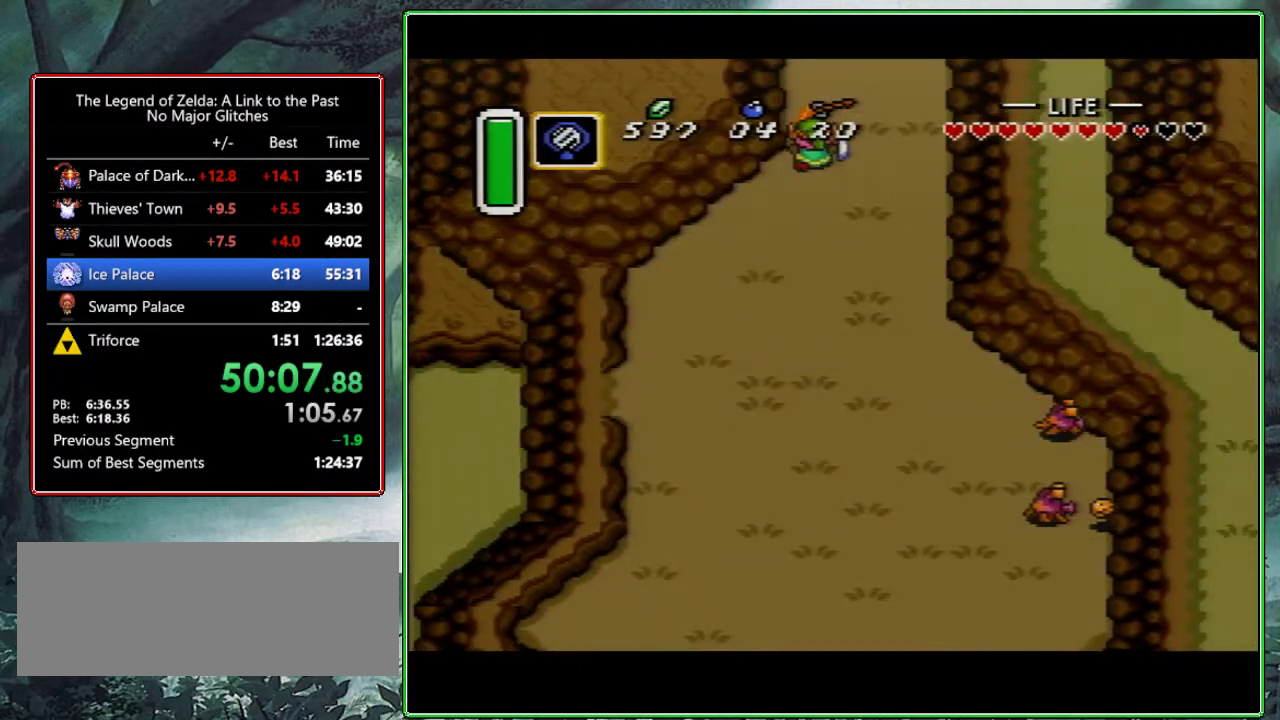
{"buttons": [], "events": [[17, "A", "up"], [317, "DPAD_UP", "down"], [500, "DPAD_UP", "up"]]}
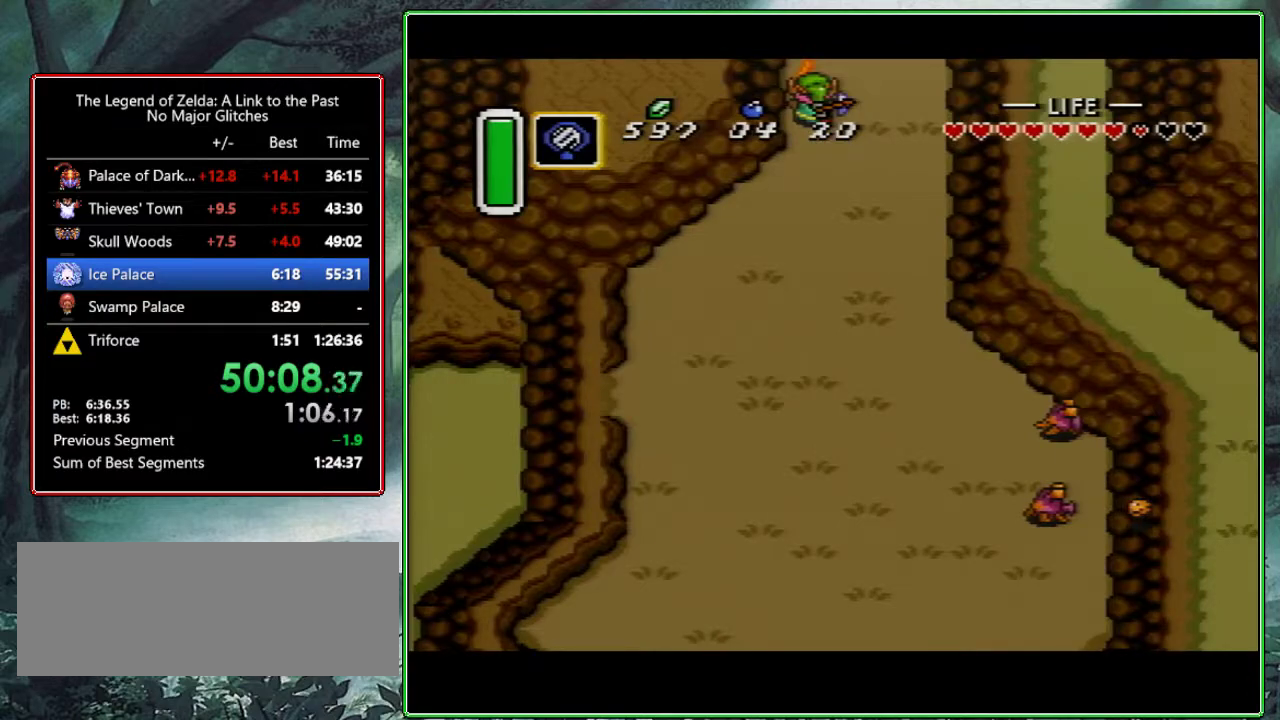
{"buttons": ["DPAD_UP"], "events": [[150, "DPAD_UP", "down"]]}
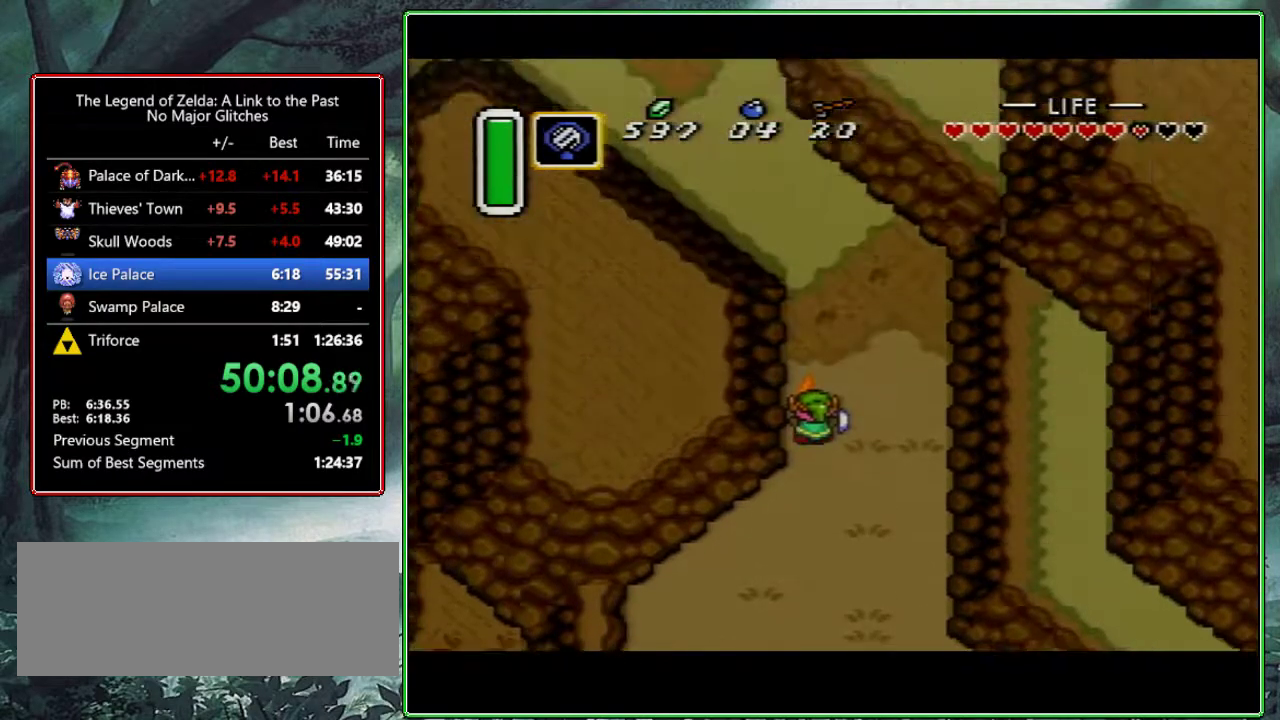
{"buttons": ["DPAD_UP"], "events": []}
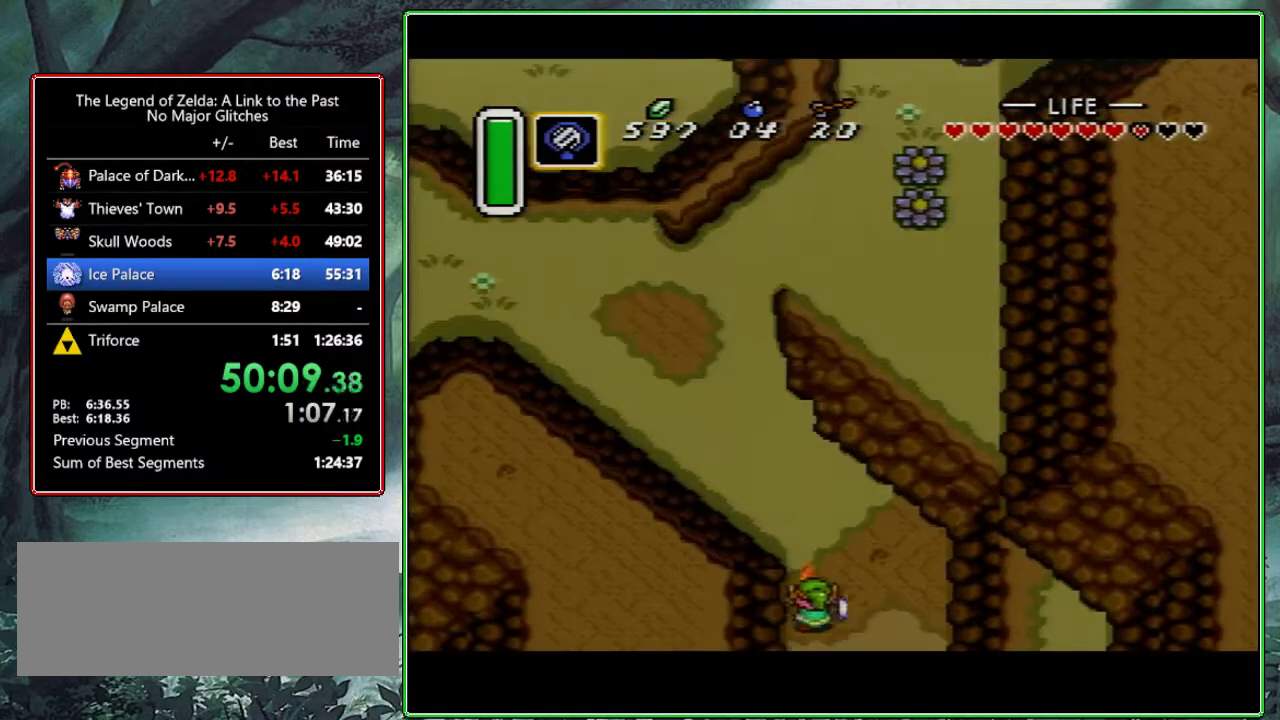
{"buttons": ["A"], "events": [[217, "A", "down"], [250, "DPAD_UP", "up"], [400, "DPAD_LEFT", "down"], [500, "DPAD_LEFT", "up"]]}
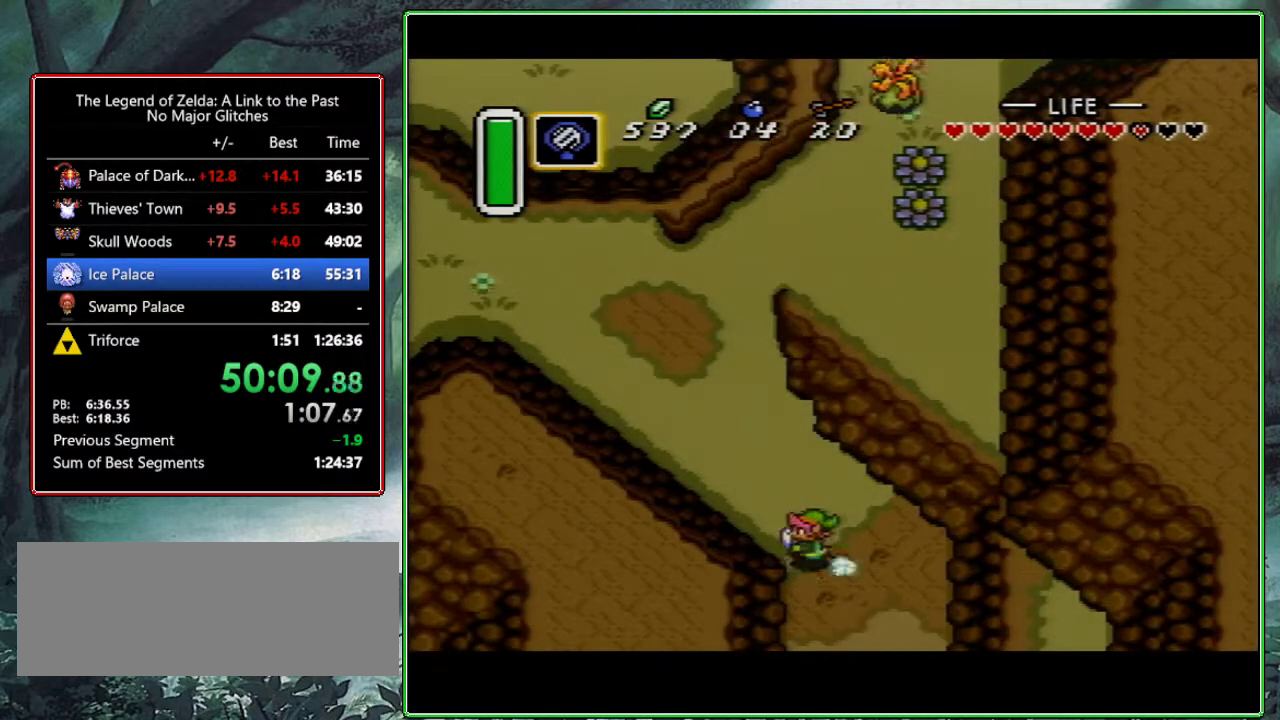
{"buttons": [], "events": [[417, "A", "up"]]}
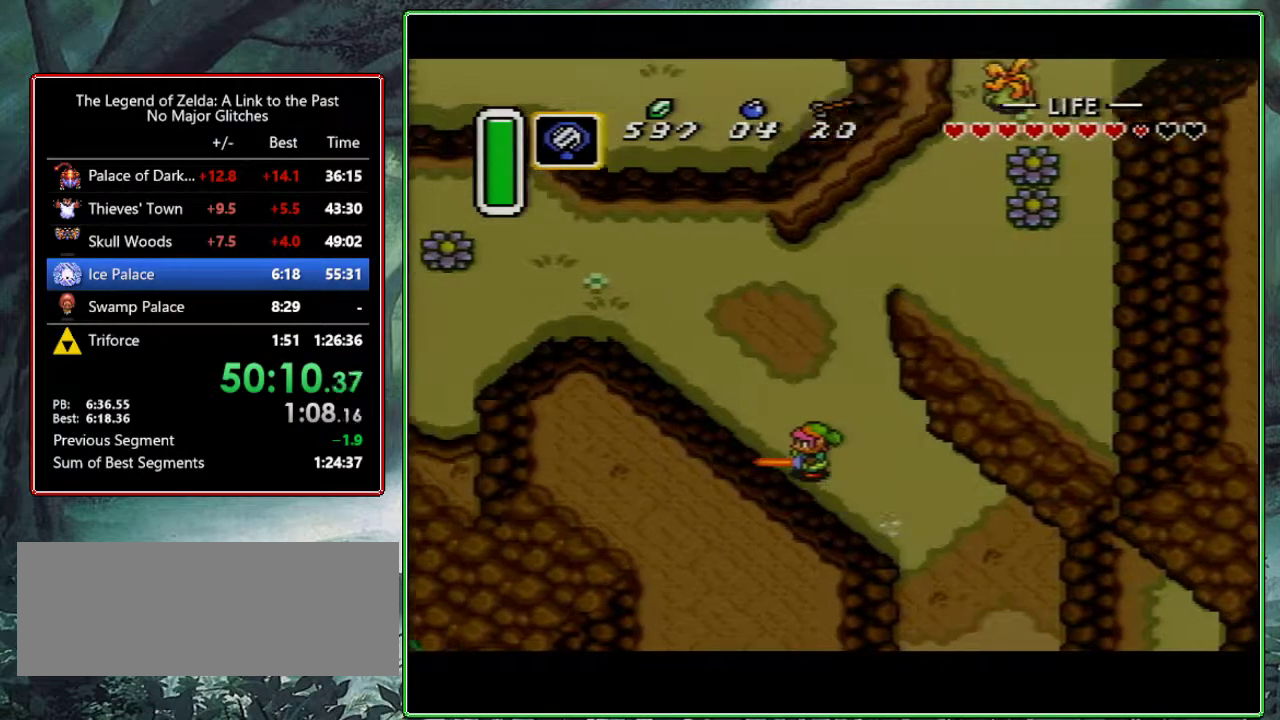
{"buttons": ["DPAD_DOWN", "DPAD_LEFT"], "events": [[400, "DPAD_LEFT", "down"], [433, "DPAD_DOWN", "down"]]}
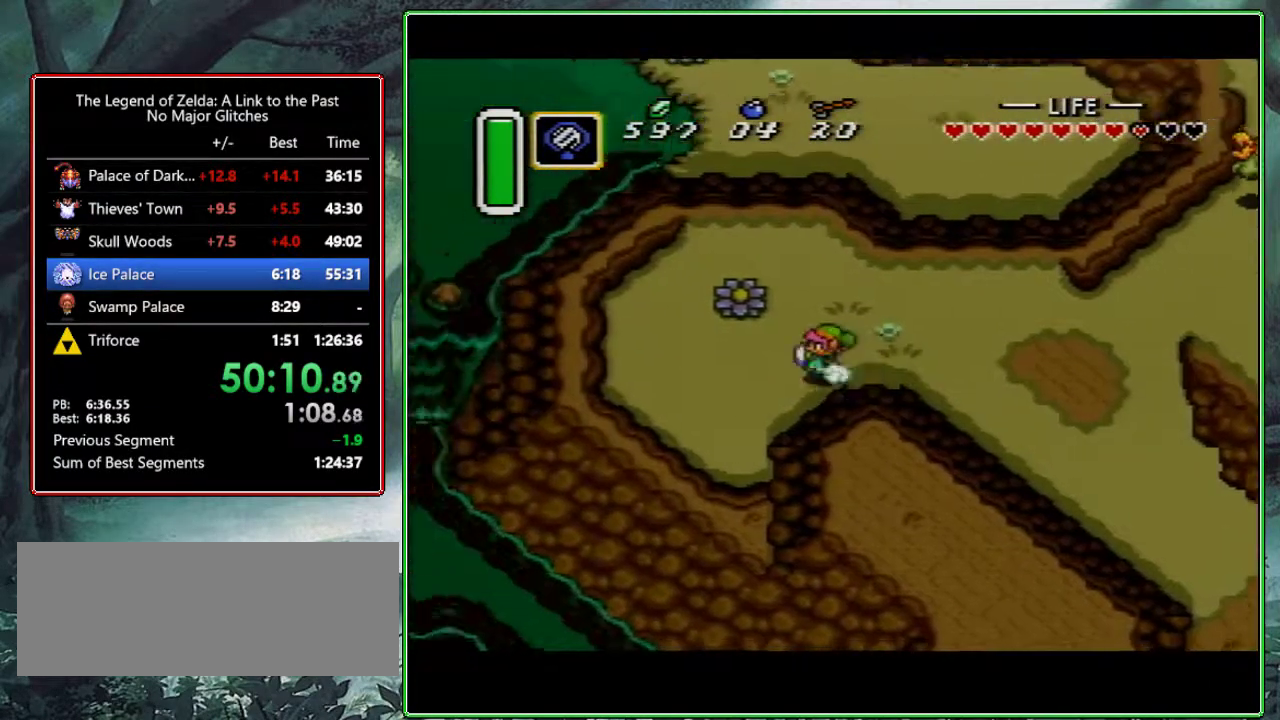
{"buttons": ["DPAD_UP", "DPAD_LEFT"], "events": [[33, "DPAD_DOWN", "up"], [167, "DPAD_UP", "down"], [217, "DPAD_LEFT", "up"], [350, "A", "down"], [417, "DPAD_LEFT", "down"], [500, "A", "up"]]}
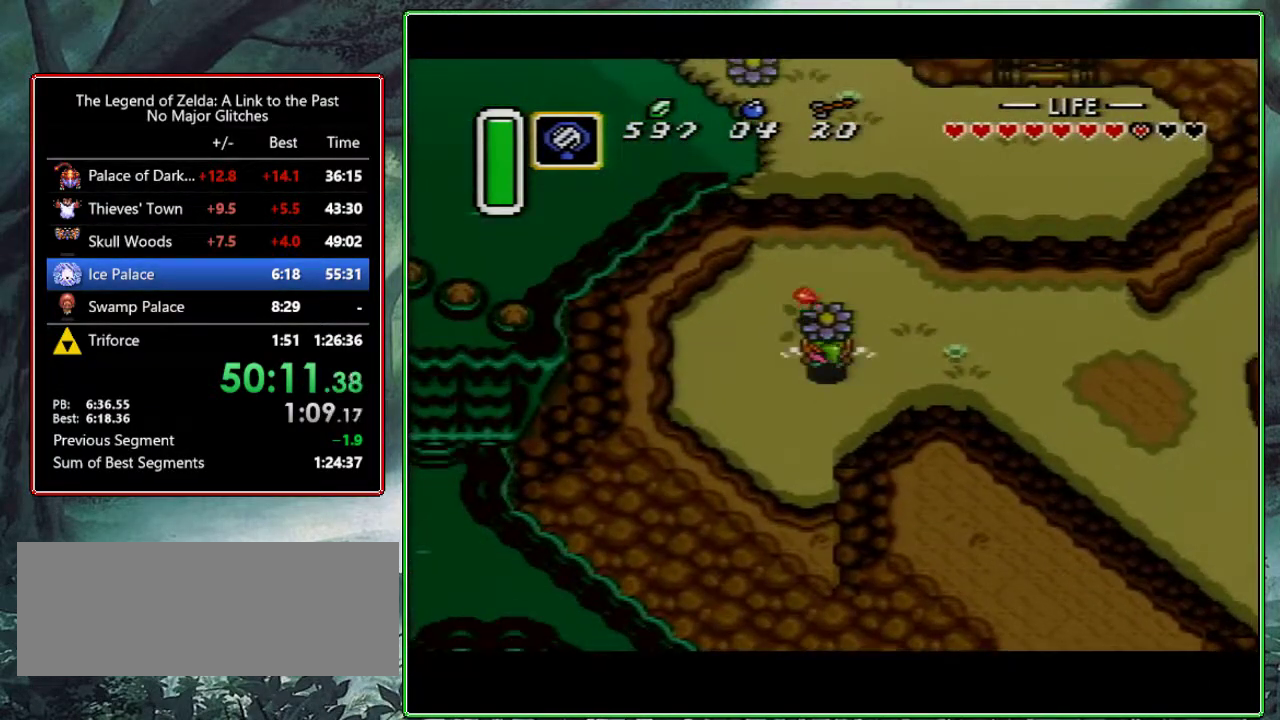
{"buttons": ["DPAD_UP"], "events": [[50, "DPAD_LEFT", "up"], [150, "DPAD_LEFT", "down"], [250, "DPAD_LEFT", "up"]]}
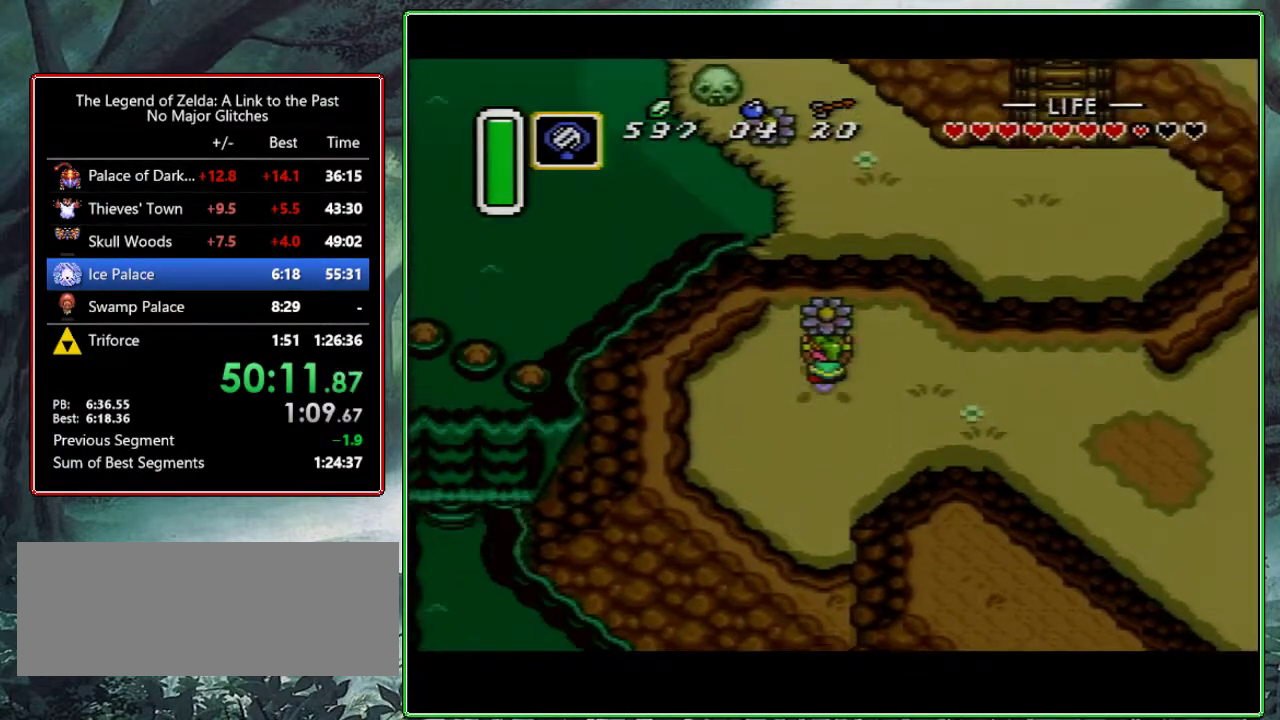
{"buttons": ["DPAD_UP"], "events": []}
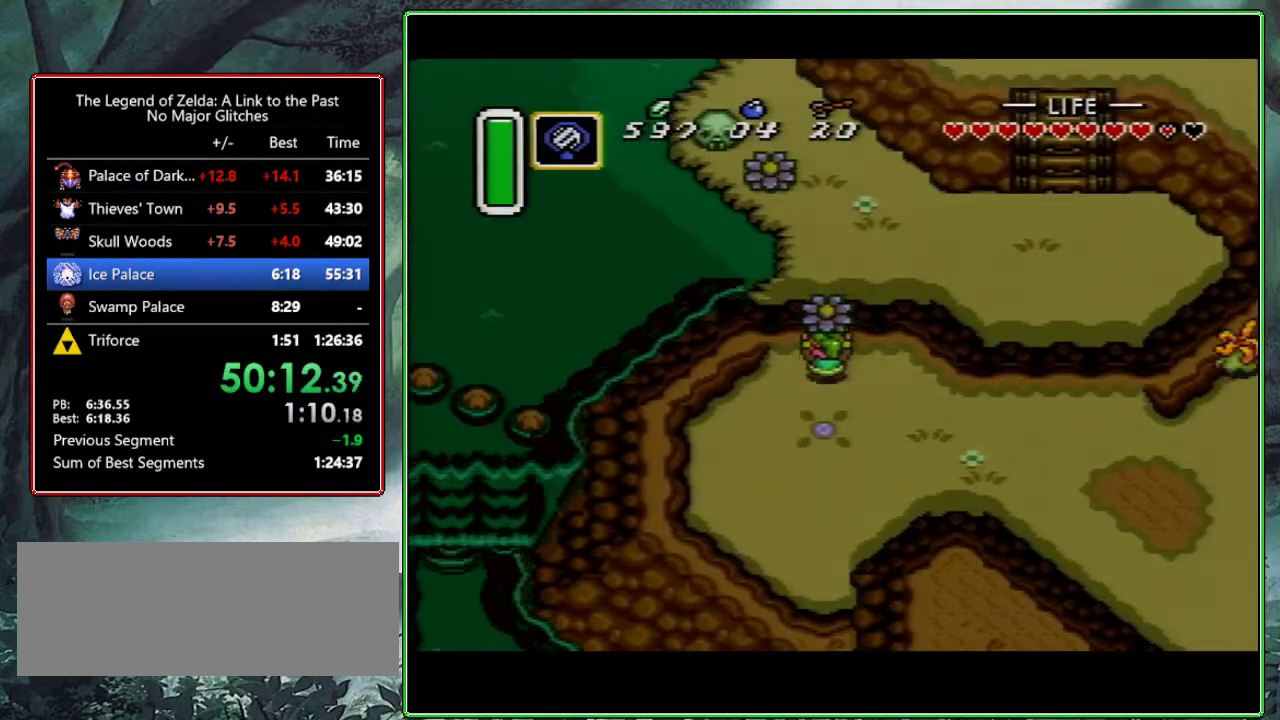
{"buttons": ["DPAD_UP"], "events": []}
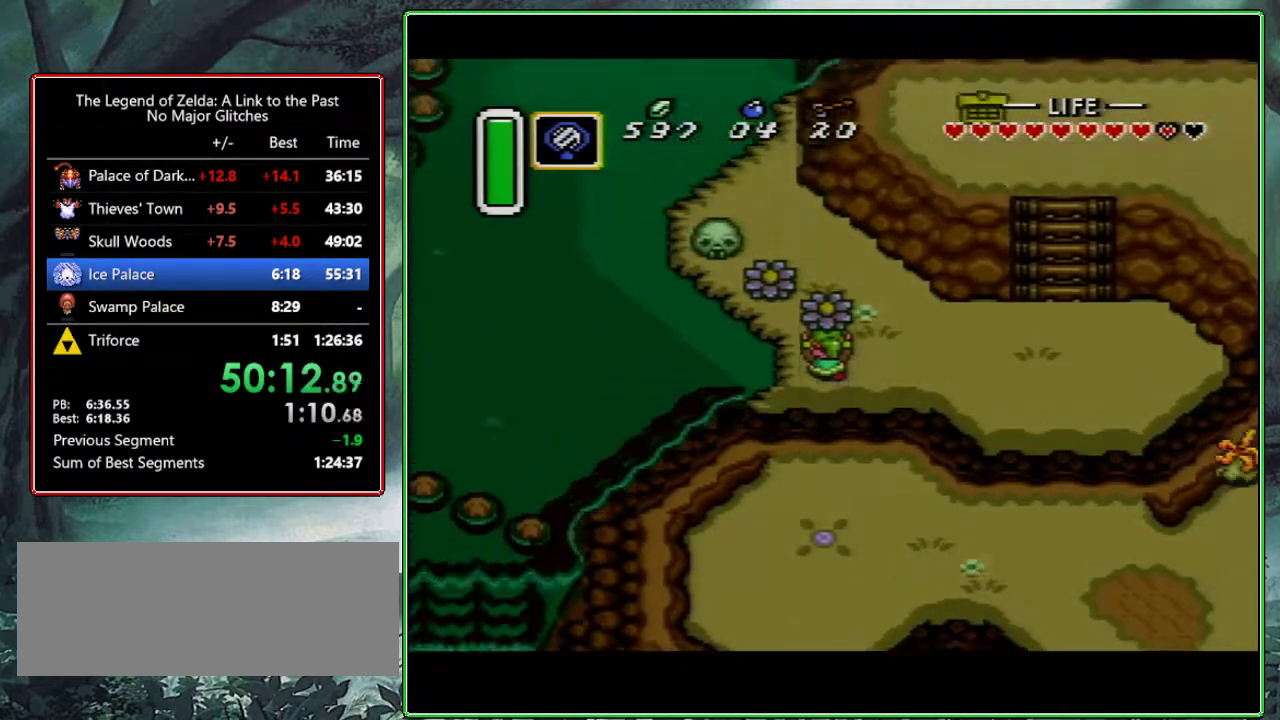
{"buttons": ["DPAD_UP", "DPAD_LEFT"], "events": [[383, "DPAD_LEFT", "down"]]}
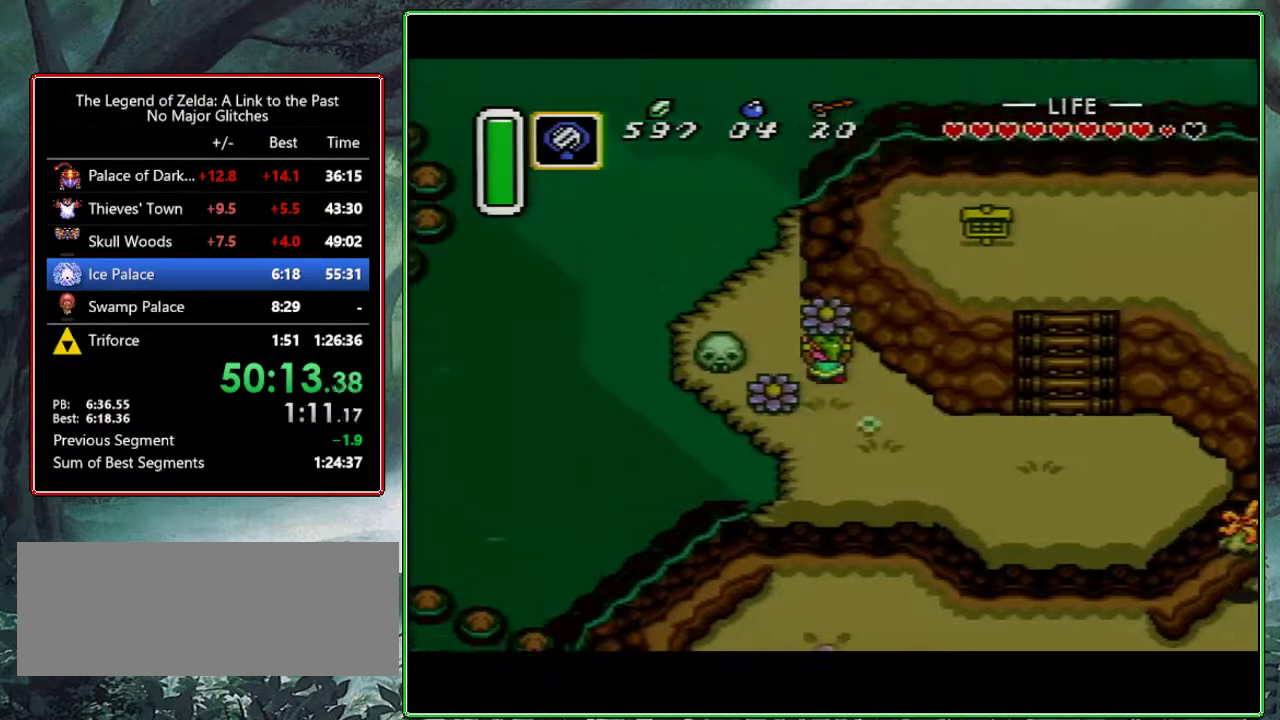
{"buttons": ["DPAD_UP", "DPAD_LEFT"], "events": []}
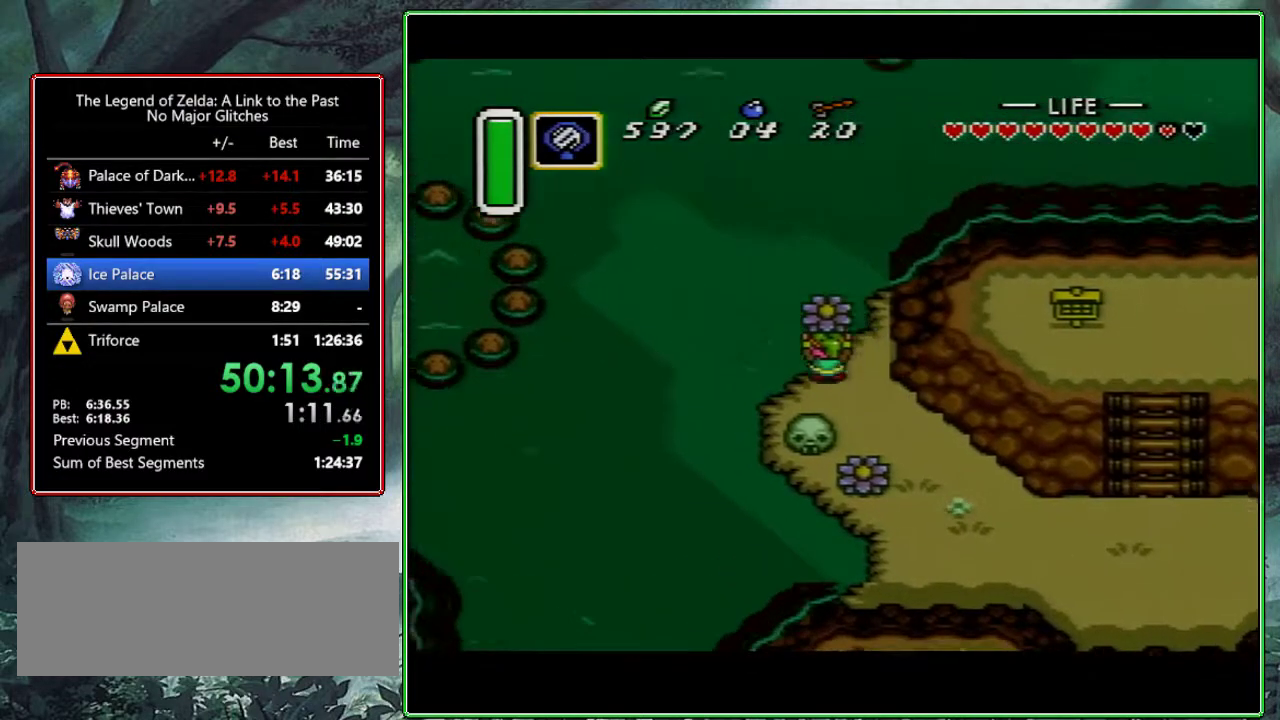
{"buttons": ["DPAD_LEFT"], "events": [[317, "DPAD_UP", "up"]]}
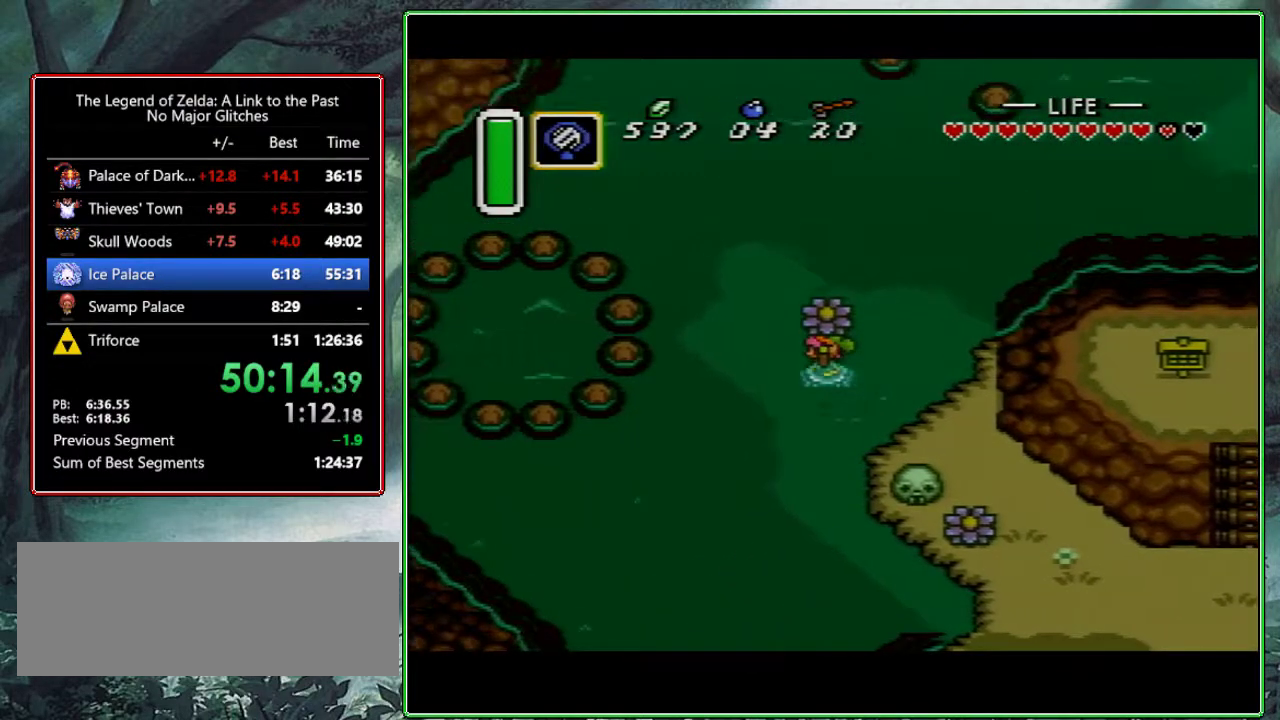
{"buttons": ["A"], "events": [[33, "A", "down"], [133, "DPAD_LEFT", "up"], [200, "A", "up"], [233, "DPAD_RIGHT", "down"], [283, "A", "down"], [383, "DPAD_RIGHT", "up"]]}
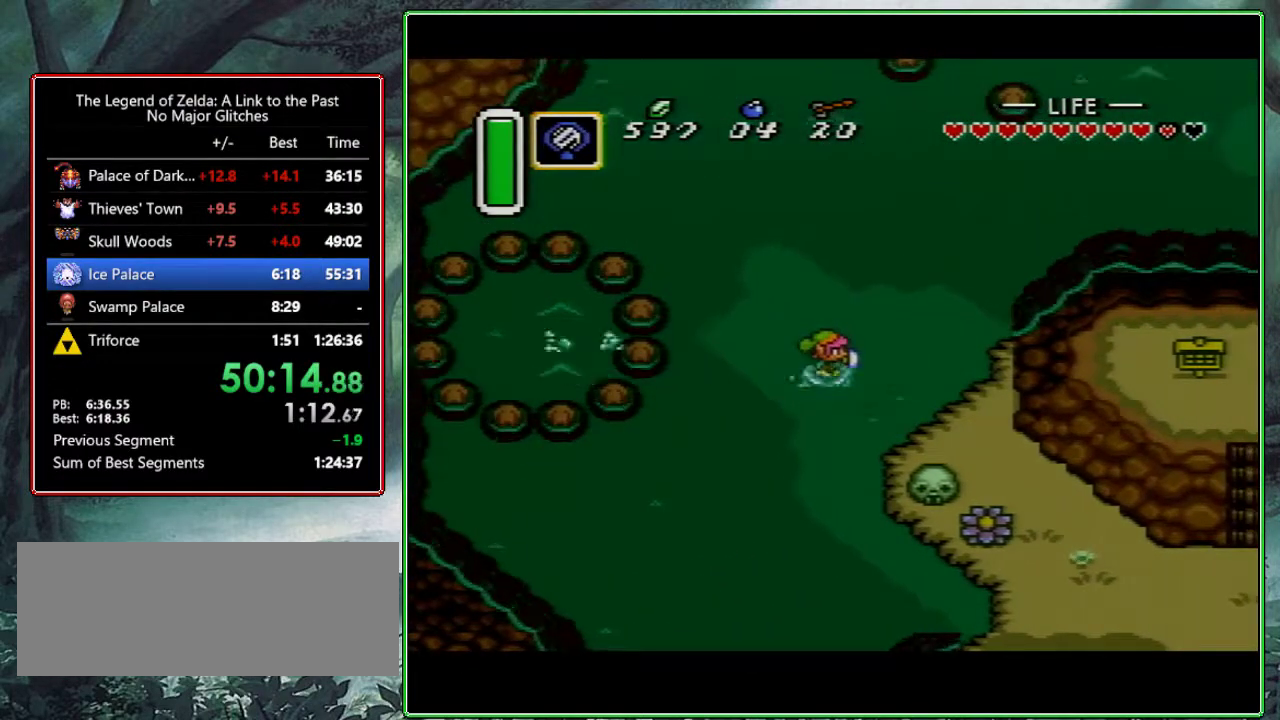
{"buttons": ["A"], "events": []}
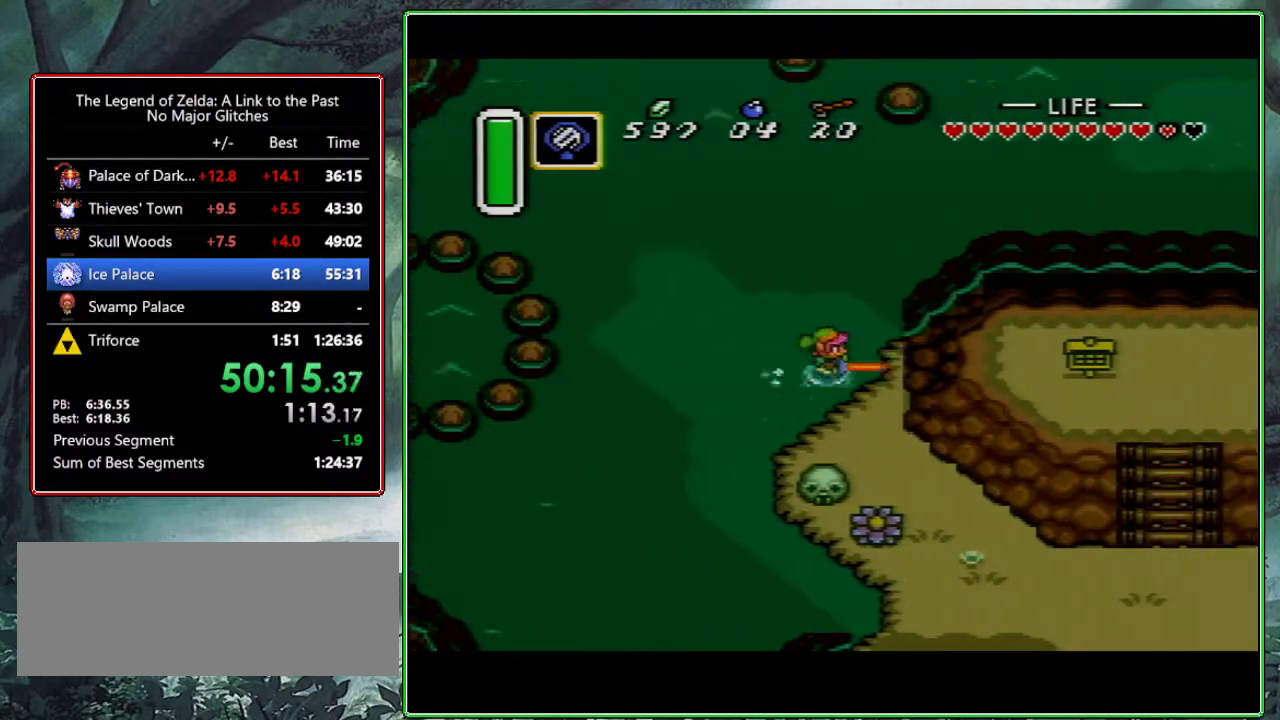
{"buttons": [], "events": [[400, "A", "up"]]}
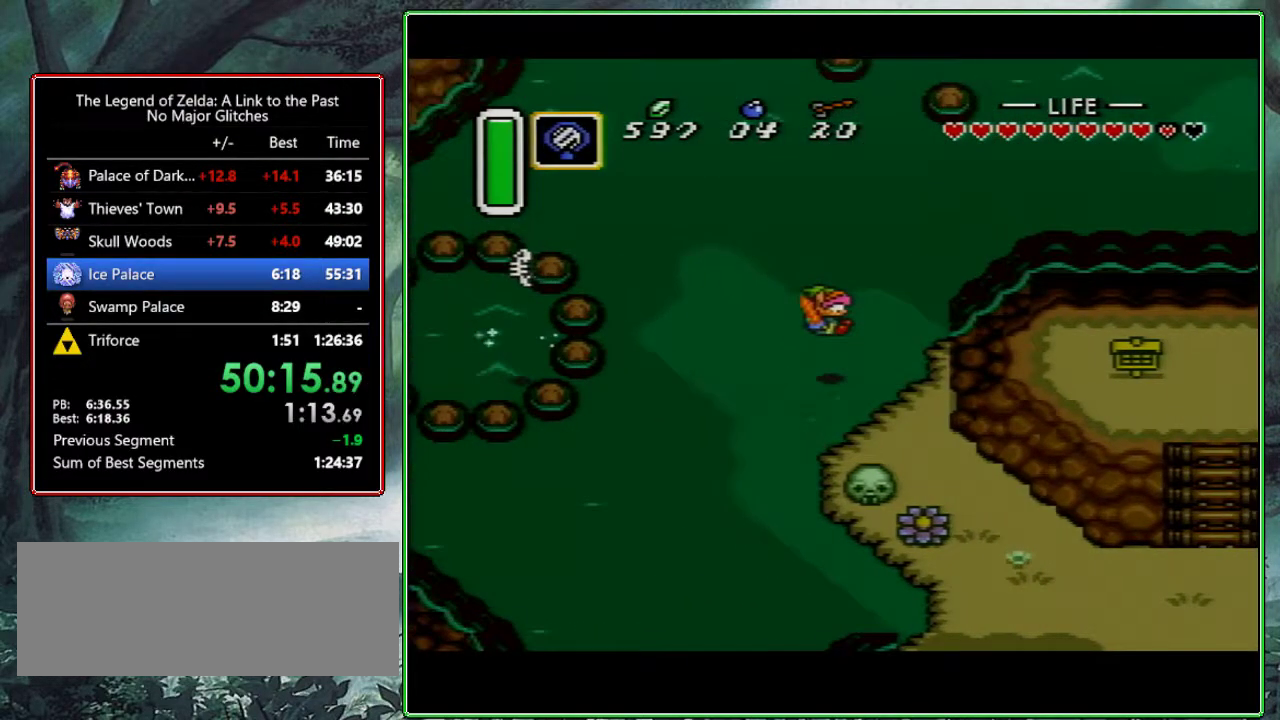
{"buttons": ["R1"], "events": [[217, "R1", "down"], [333, "L1", "down"], [333, "R1", "up"], [417, "R1", "down"], [450, "L1", "up"]]}
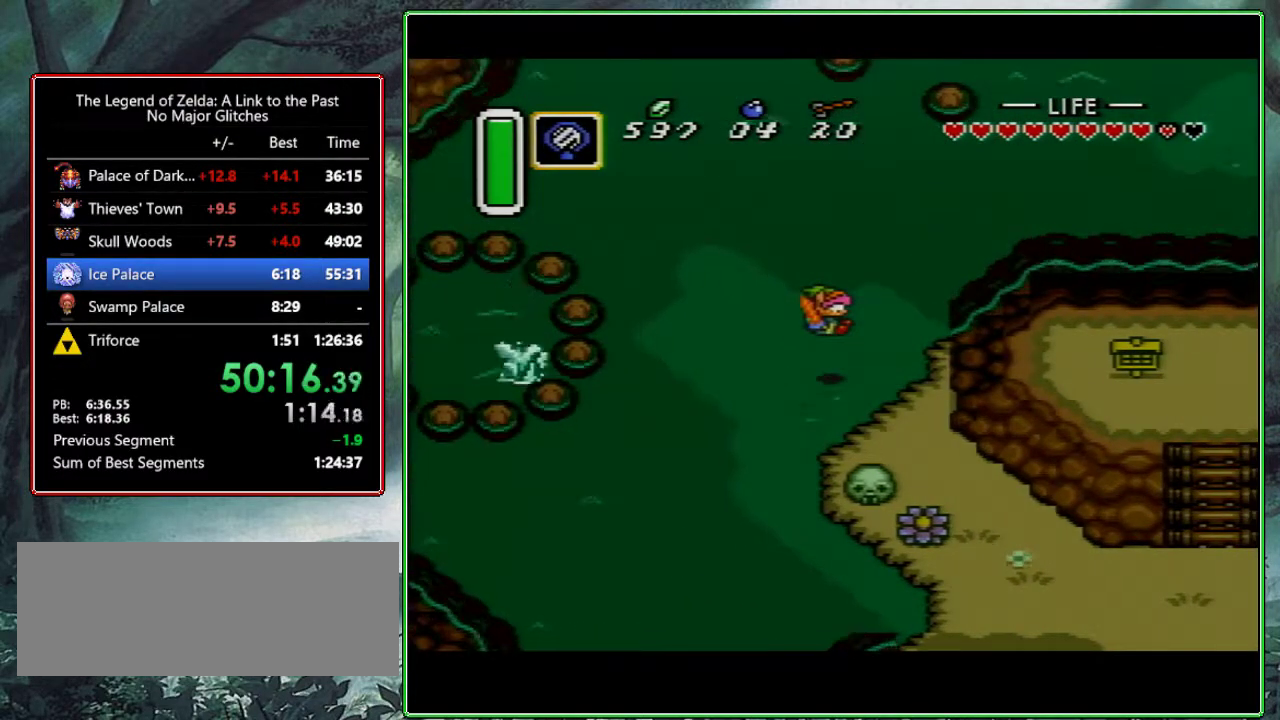
{"buttons": ["L1"], "events": [[17, "L1", "down"], [50, "R1", "up"], [117, "R1", "down"], [150, "L1", "up"], [217, "L1", "down"], [267, "R1", "up"], [333, "L1", "up"], [333, "R1", "down"], [383, "L1", "down"], [483, "R1", "up"]]}
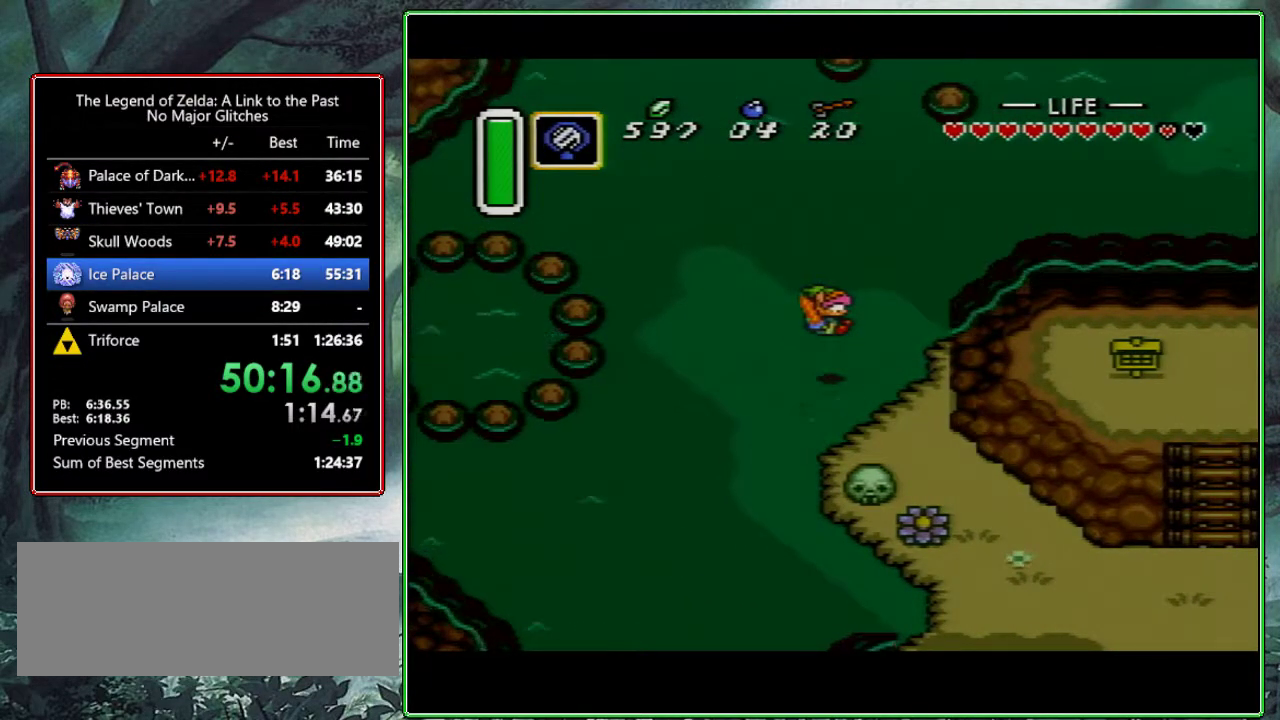
{"buttons": ["L1", "R1"], "events": [[17, "L1", "up"], [50, "R1", "down"], [83, "L1", "down"], [183, "R1", "up"], [217, "L1", "up"], [267, "L1", "down"], [267, "R1", "down"], [383, "L1", "up"], [383, "R1", "up"], [467, "L1", "down"], [500, "R1", "down"]]}
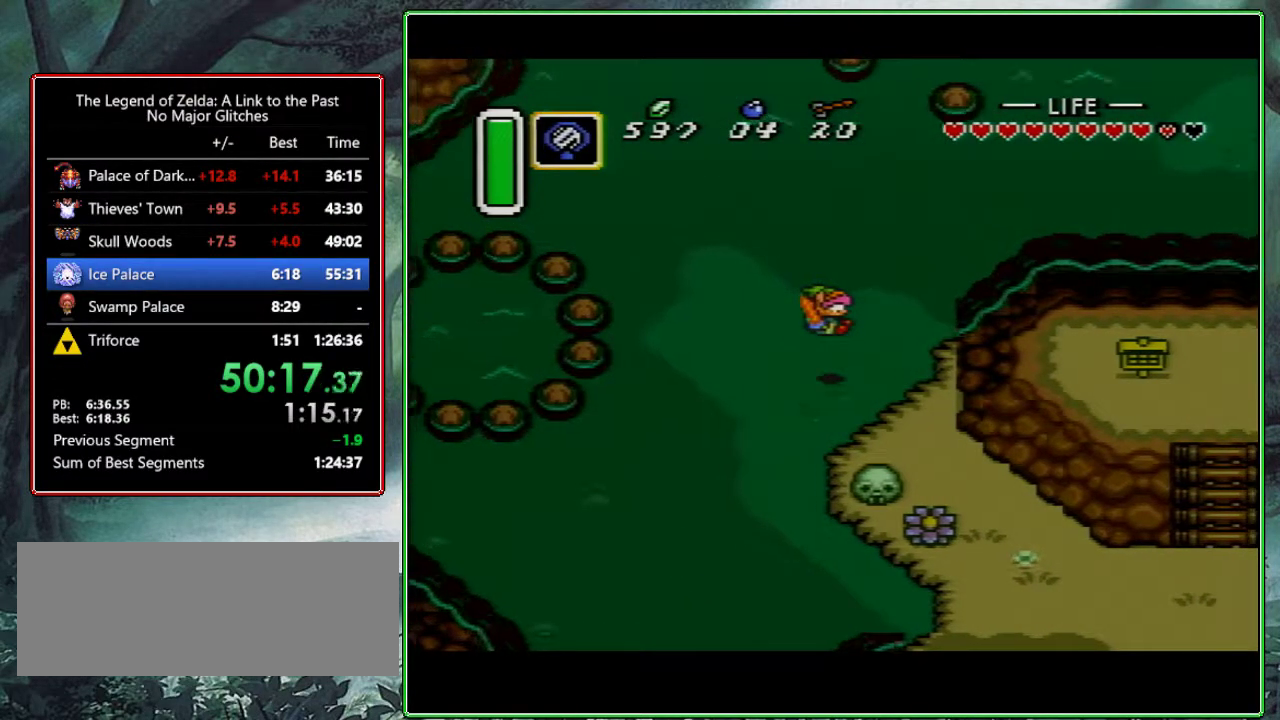
{"buttons": ["R1"], "events": [[83, "R1", "up"], [167, "R1", "down"], [300, "R1", "up"], [367, "R1", "down"], [433, "L1", "up"]]}
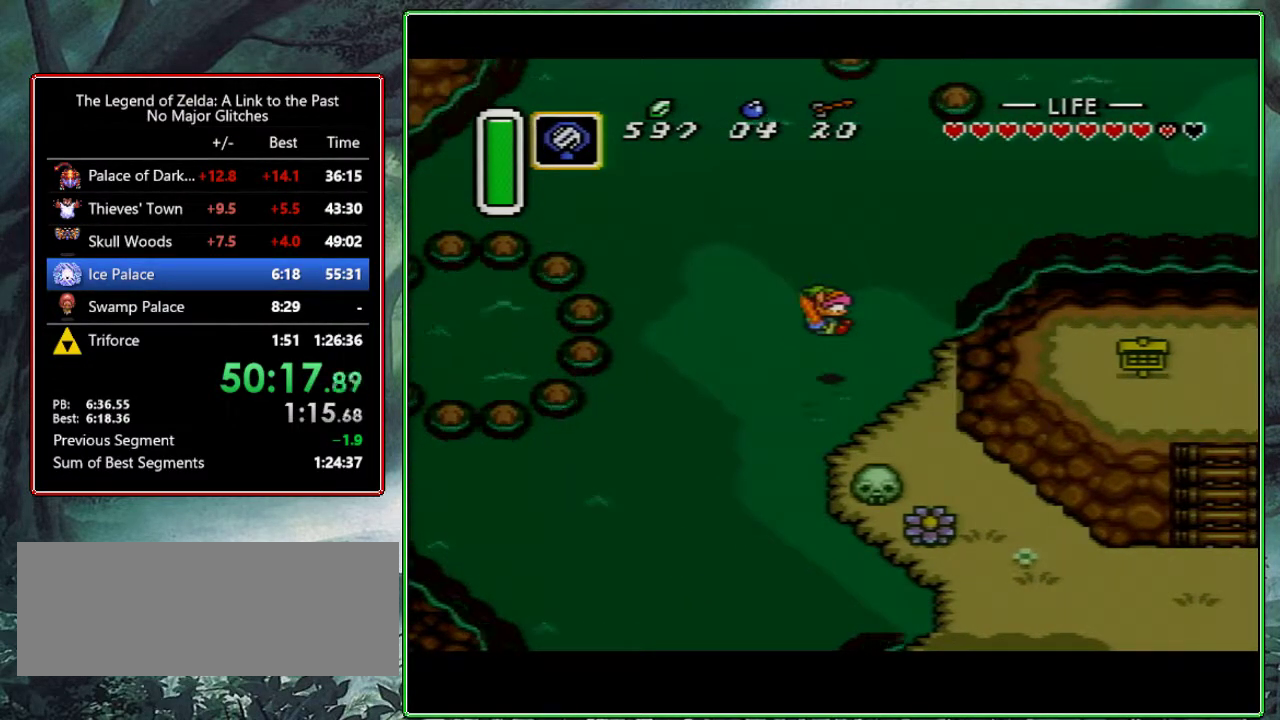
{"buttons": ["R1"], "events": [[17, "L1", "down"], [17, "R1", "up"], [67, "R1", "down"], [117, "L1", "up"], [183, "L1", "down"], [183, "R1", "up"], [267, "R1", "down"], [300, "L1", "up"], [350, "L1", "down"], [383, "R1", "up"], [483, "R1", "down"], [500, "L1", "up"]]}
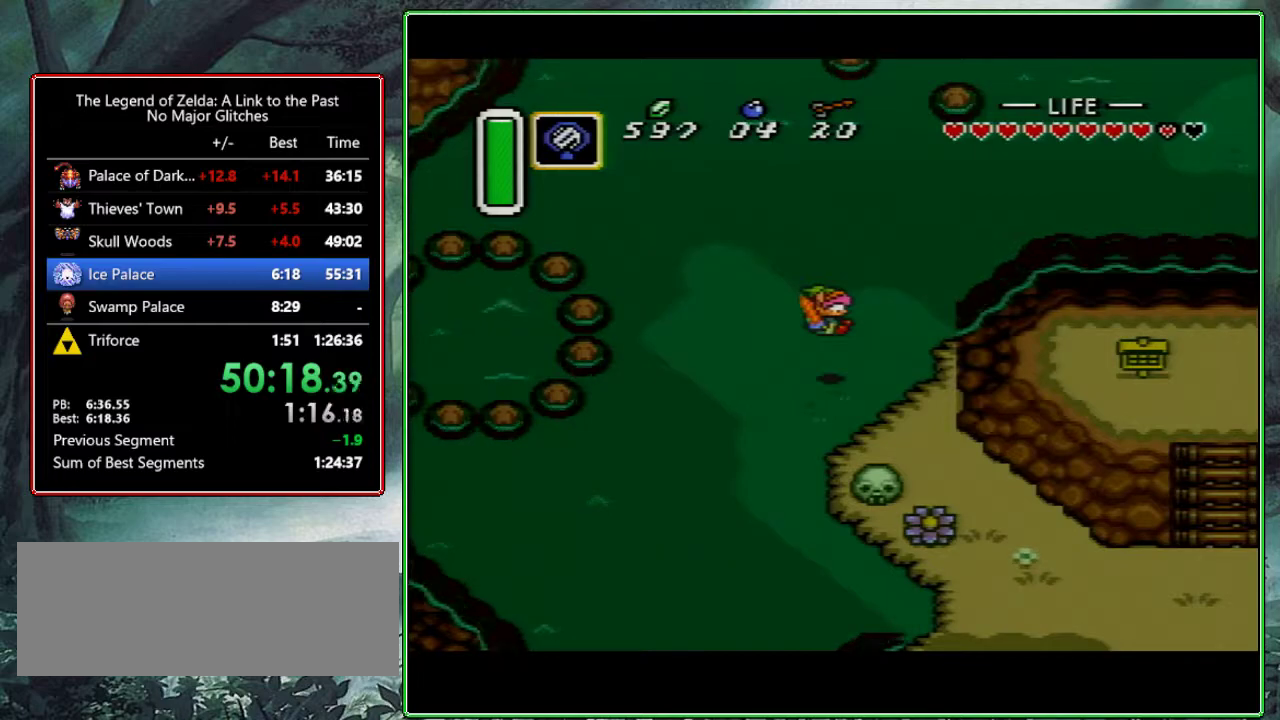
{"buttons": ["L1", "R1"], "events": [[50, "L1", "down"], [117, "R1", "up"], [167, "R1", "down"], [183, "L1", "up"], [250, "L1", "down"], [317, "R1", "up"], [383, "L1", "up"], [383, "R1", "down"], [467, "L1", "down"]]}
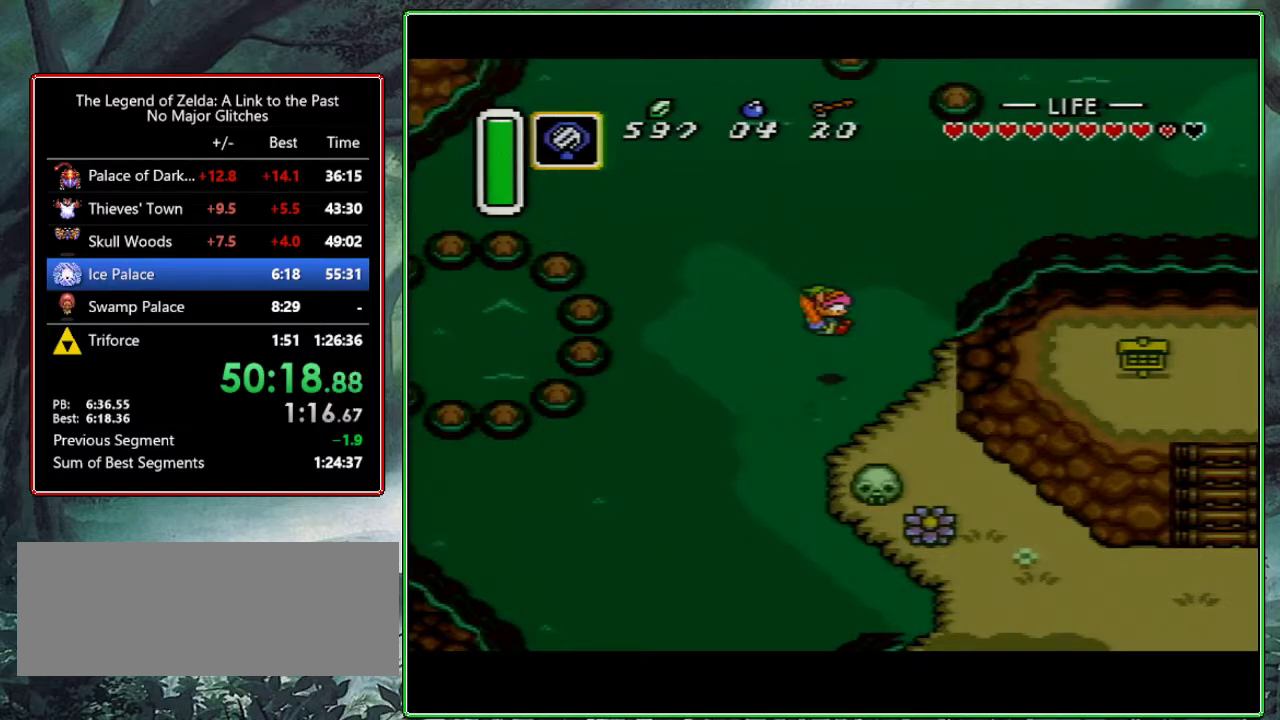
{"buttons": [], "events": [[17, "R1", "up"], [83, "L1", "up"], [117, "R1", "down"], [150, "L1", "down"], [250, "R1", "up"], [267, "L1", "up"], [333, "L1", "down"], [333, "R1", "down"], [417, "R1", "up"], [450, "L1", "up"]]}
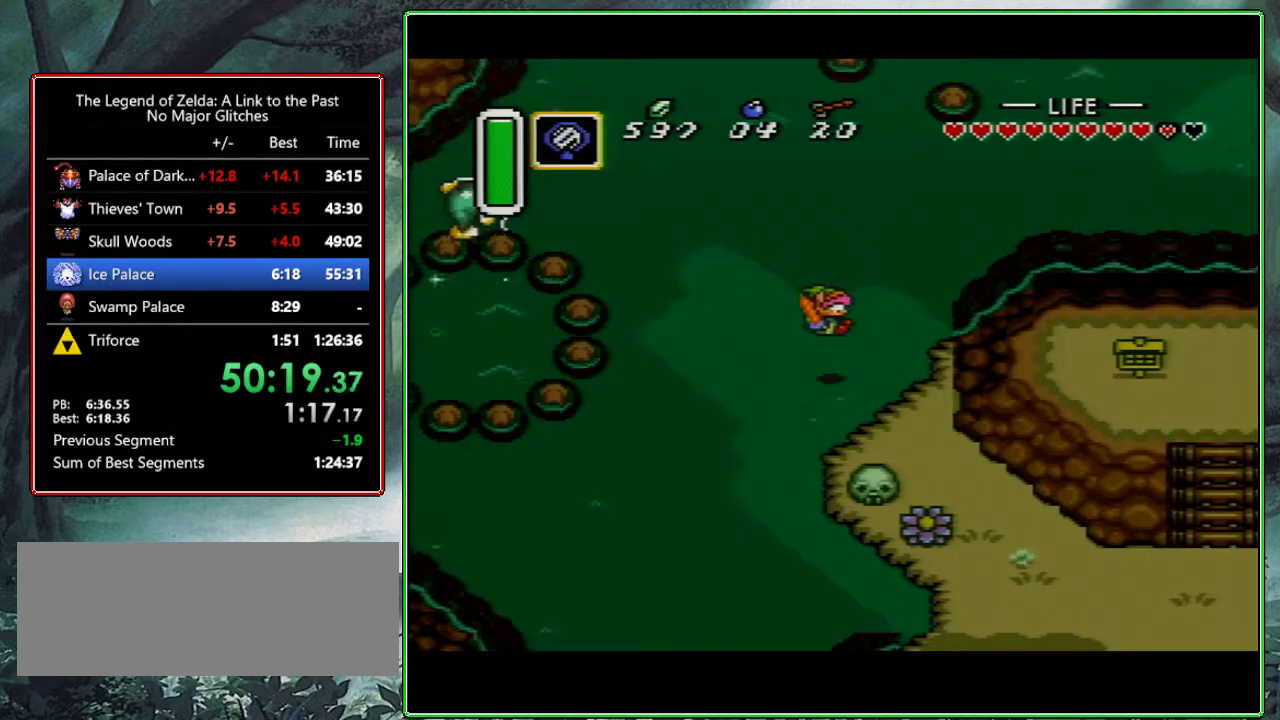
{"buttons": ["L1", "R1"], "events": [[17, "L1", "down"], [50, "R1", "down"], [133, "L1", "up"], [150, "R1", "up"], [200, "L1", "down"], [250, "R1", "down"], [333, "L1", "up"], [367, "R1", "up"], [400, "L1", "down"], [467, "R1", "down"]]}
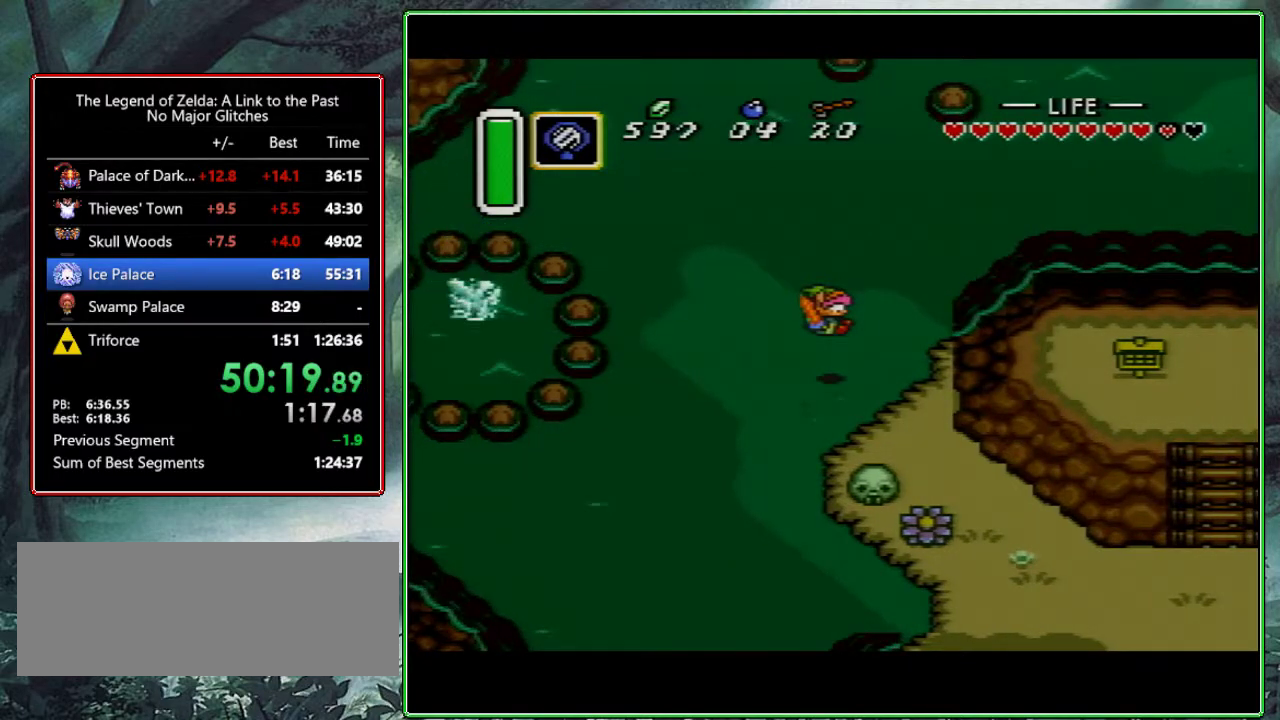
{"buttons": ["L1"], "events": [[67, "L1", "up"], [83, "R1", "up"], [133, "L1", "down"], [150, "R1", "down"], [233, "L1", "up"], [300, "L1", "down"], [300, "R1", "up"], [367, "R1", "down"], [433, "L1", "up"], [483, "R1", "up"], [500, "L1", "down"]]}
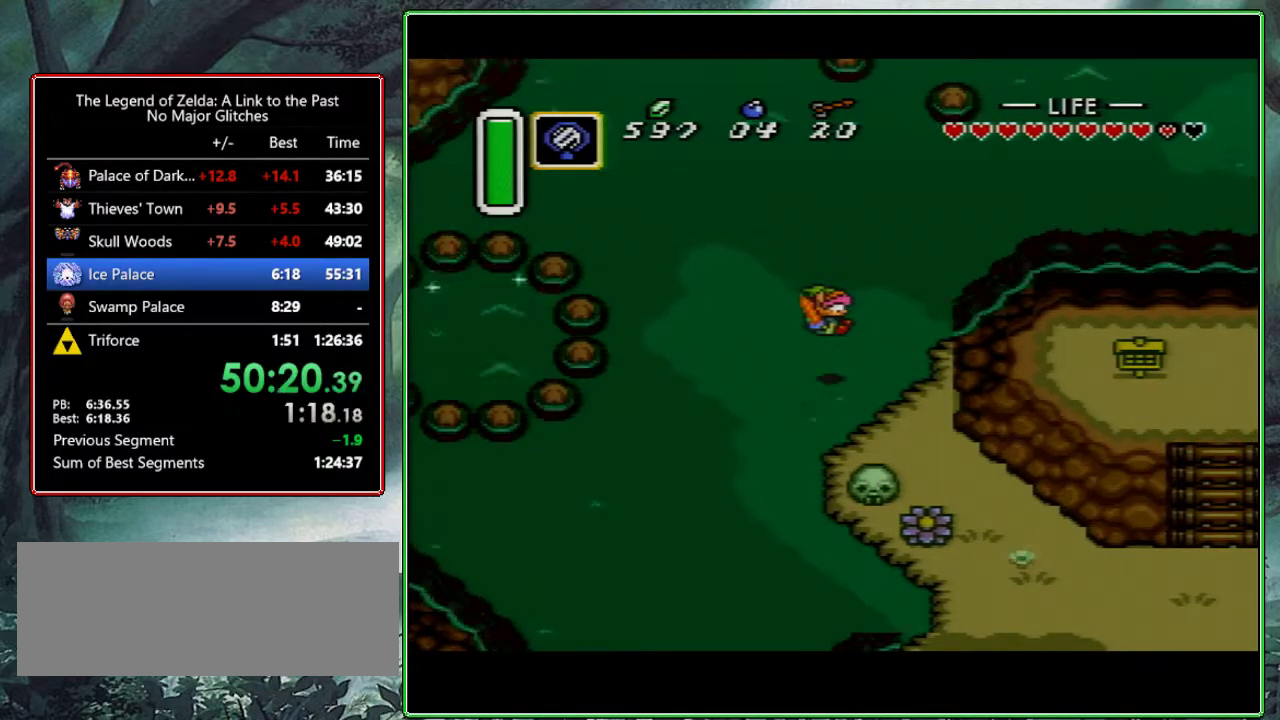
{"buttons": ["R1"], "events": [[83, "R1", "down"], [133, "L1", "up"], [183, "R1", "up"], [200, "L1", "down"], [267, "R1", "down"], [333, "L1", "up"], [383, "L1", "down"], [383, "R1", "up"], [483, "R1", "down"], [500, "L1", "up"]]}